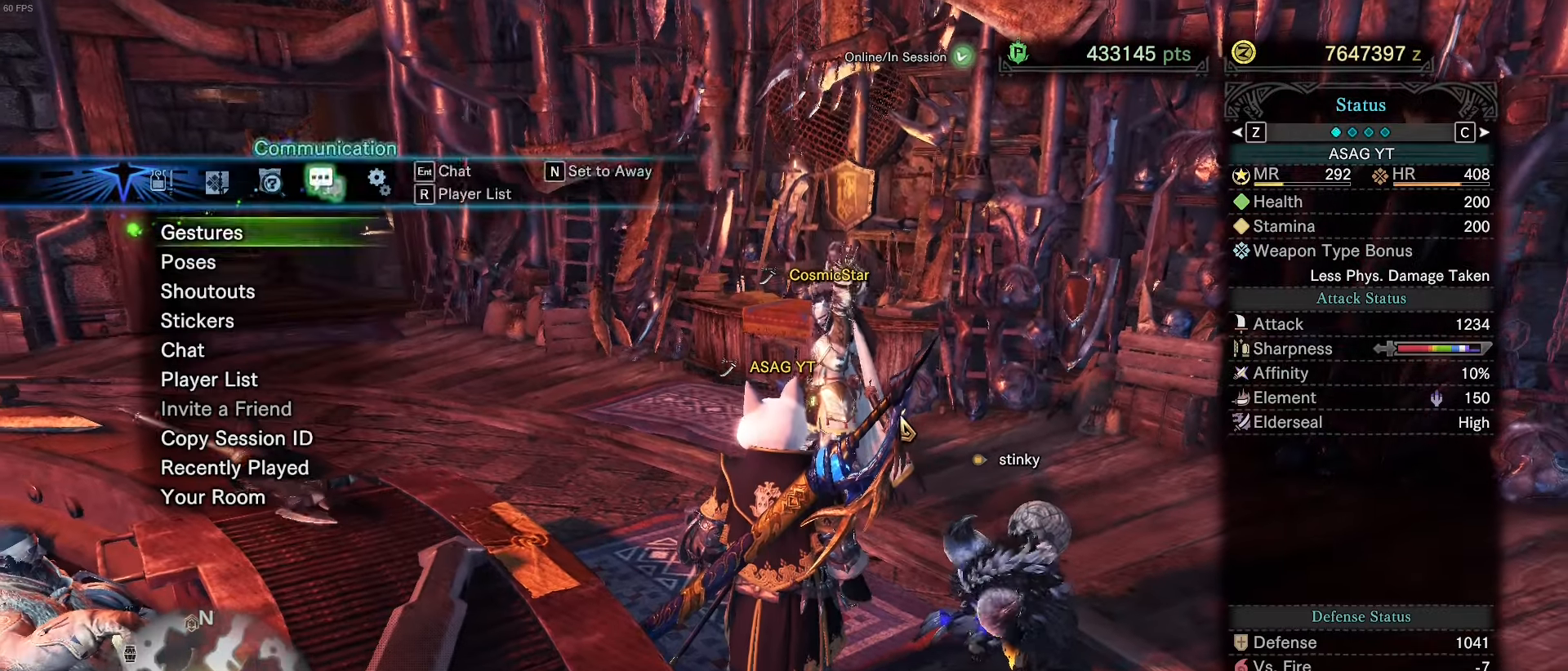
Gameplay with keyboard and mouse; each line is a JSON object with the keys held at the frame after it. "events" lists presses ("down") and releases ("up") of "1", "2", "3", "4", "5", "a", "alt", "c", "caps_lock", "ctrl", "d", "e", "f", "g", "q", "r", "s", "shift", "space", "t", "tab", "v", "w", "x" and "z" between this image and that frame as [ms after this image, input, new state], when the widget could be followed in between. No other keys are recorded. Mouse buttons are not recorded. Not read: mouse_move.
{"keys": [], "events": [[350, "2", "down"], [483, "2", "up"]]}
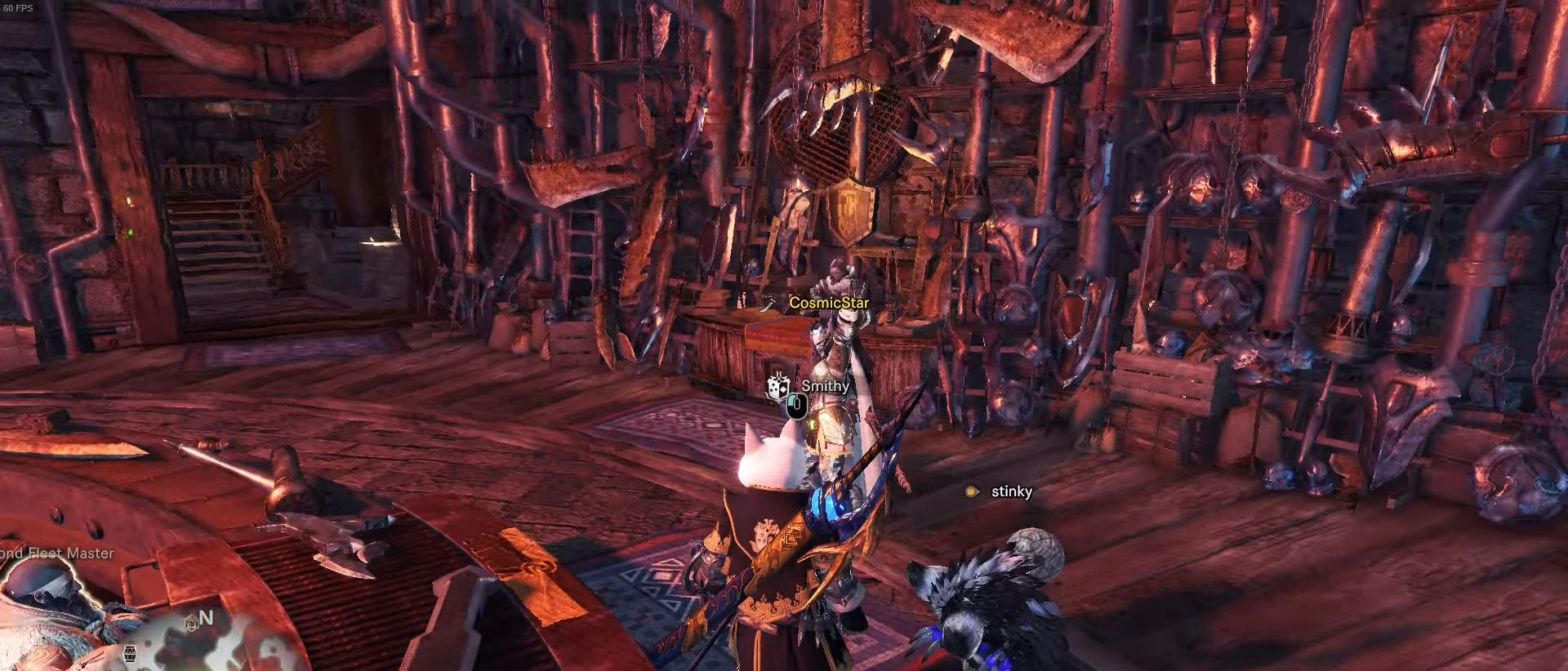
{"keys": ["alt"]}
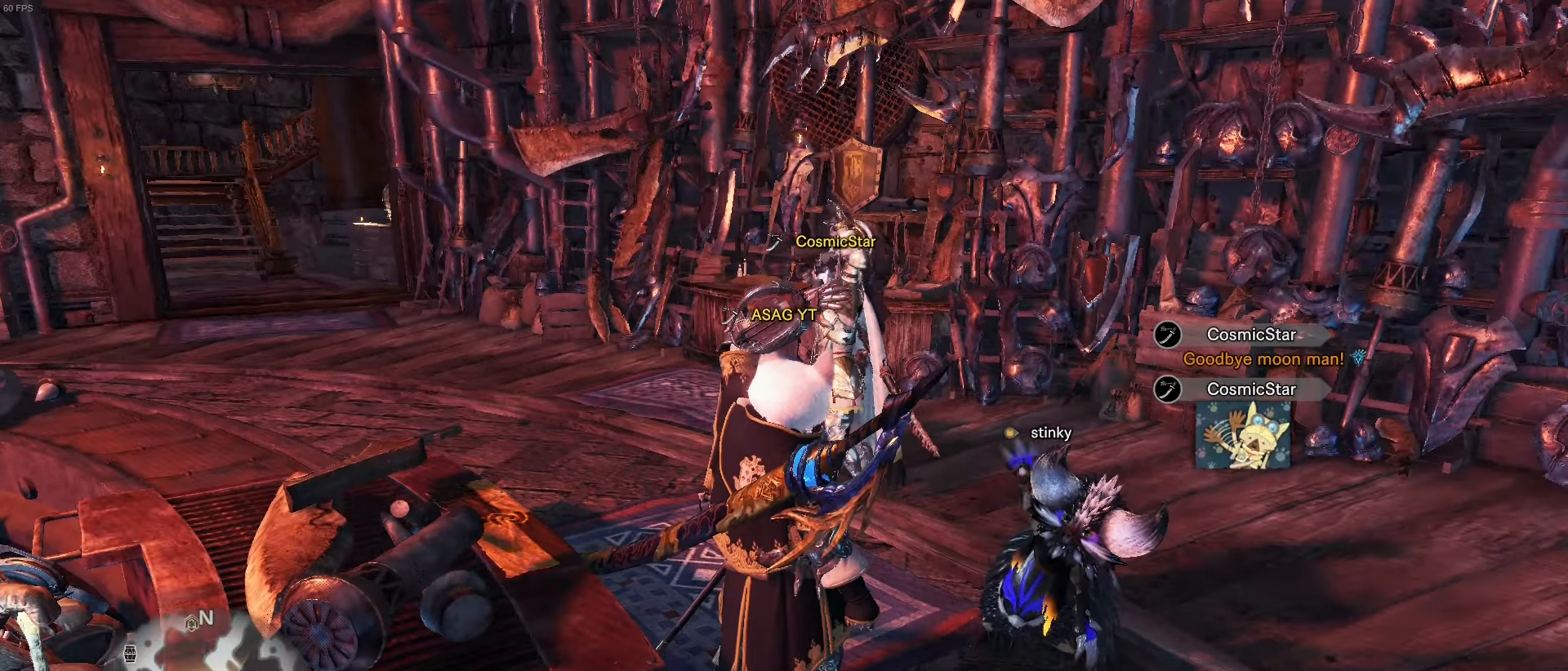
{"keys": ["alt"], "events": []}
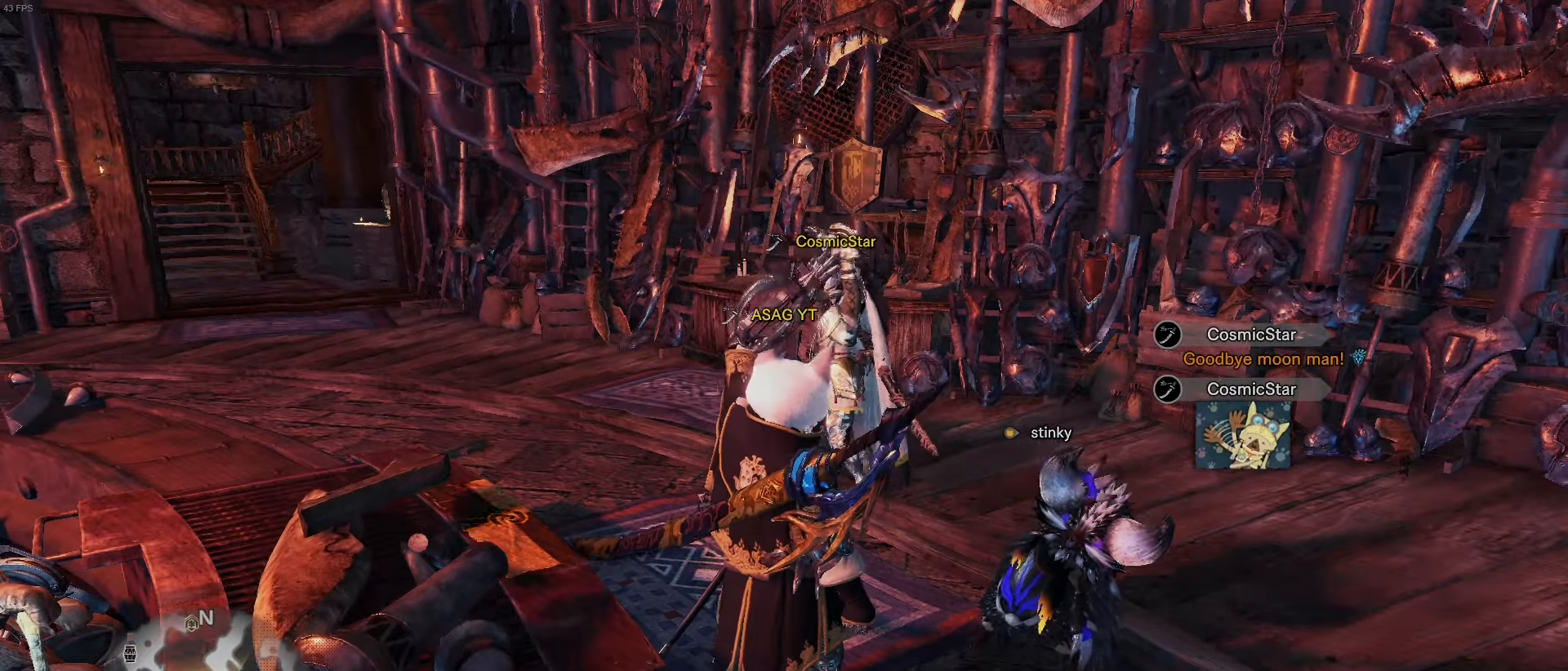
{"keys": ["alt"], "events": [[134, "tab", "down"], [167, "tab", "up"], [251, "tab", "down"], [301, "tab", "up"], [451, "tab", "down"], [501, "tab", "up"]]}
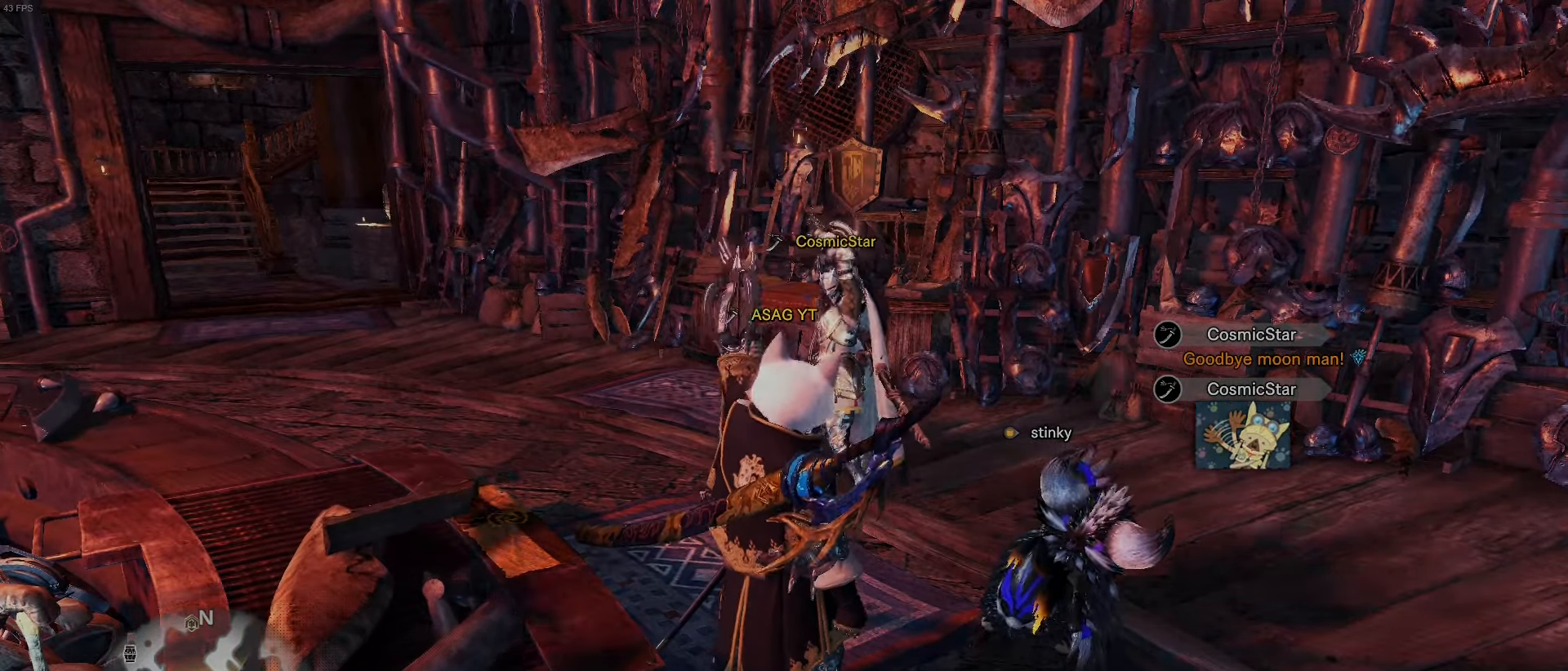
{"keys": [], "events": [[183, "alt", "up"]]}